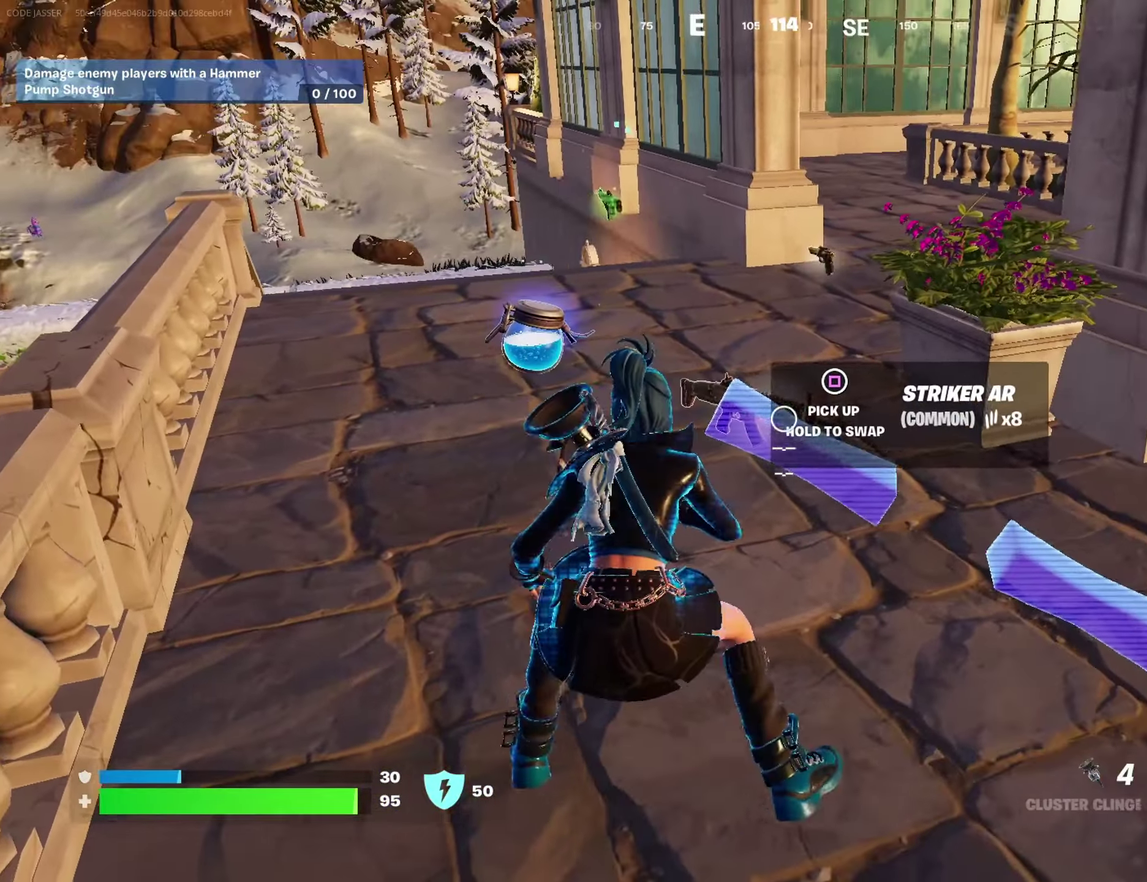
Gameplay with a controller (PlayStation layout); each line is a JSON object with the inputs held at the frame after it (dt_ms = milliseconds from this image to that frame). "events" lists button and stick changes between this image and that frame as [ms after this image, input, new state], when the widget could be followed in between.
{"dt_ms": 400, "buttons": [], "left_stick": "up-left", "right_stick": "center"}
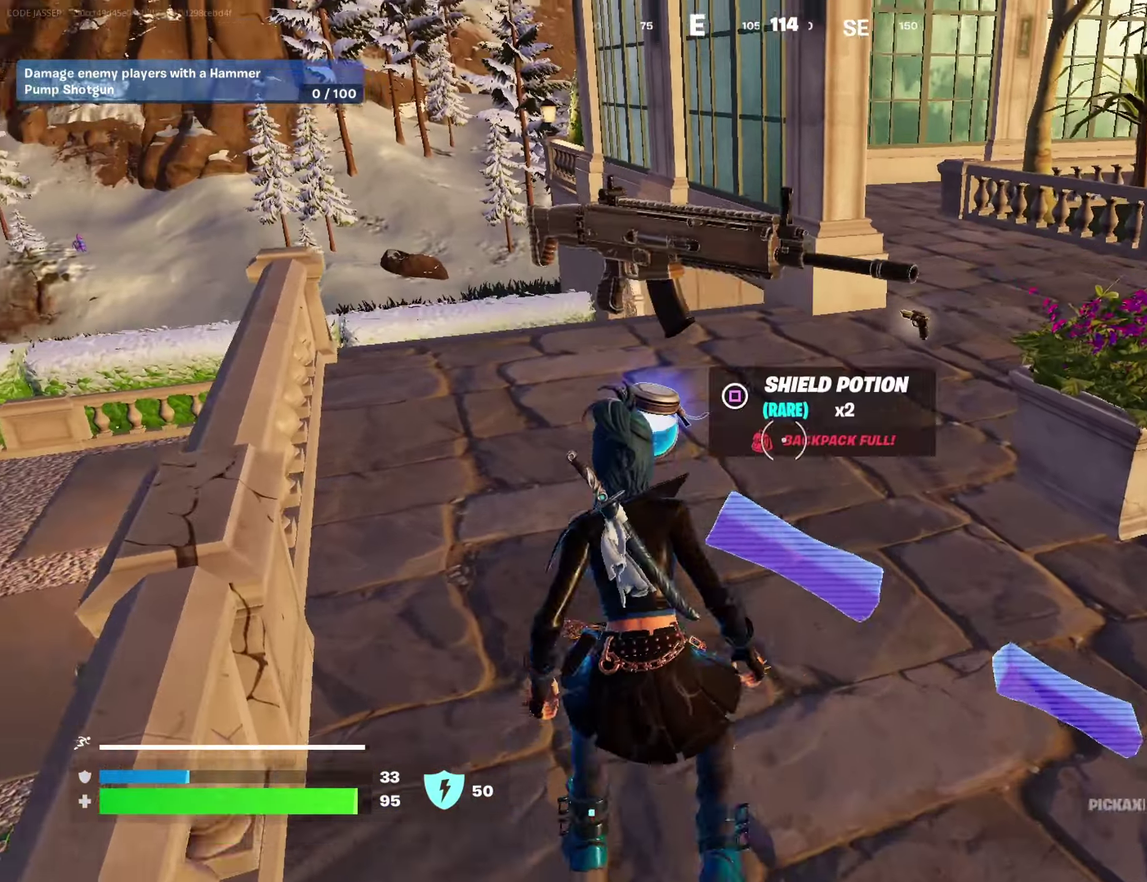
{"dt_ms": 600, "buttons": [], "left_stick": "down", "right_stick": "right", "events": [[117, "left_stick", "up"], [250, "right_stick", "right"], [300, "right_stick", "up-right"], [367, "right_stick", "center"], [467, "left_stick", "up-left"], [533, "left_stick", "down-left"], [567, "right_stick", "right"], [600, "left_stick", "down"]]}
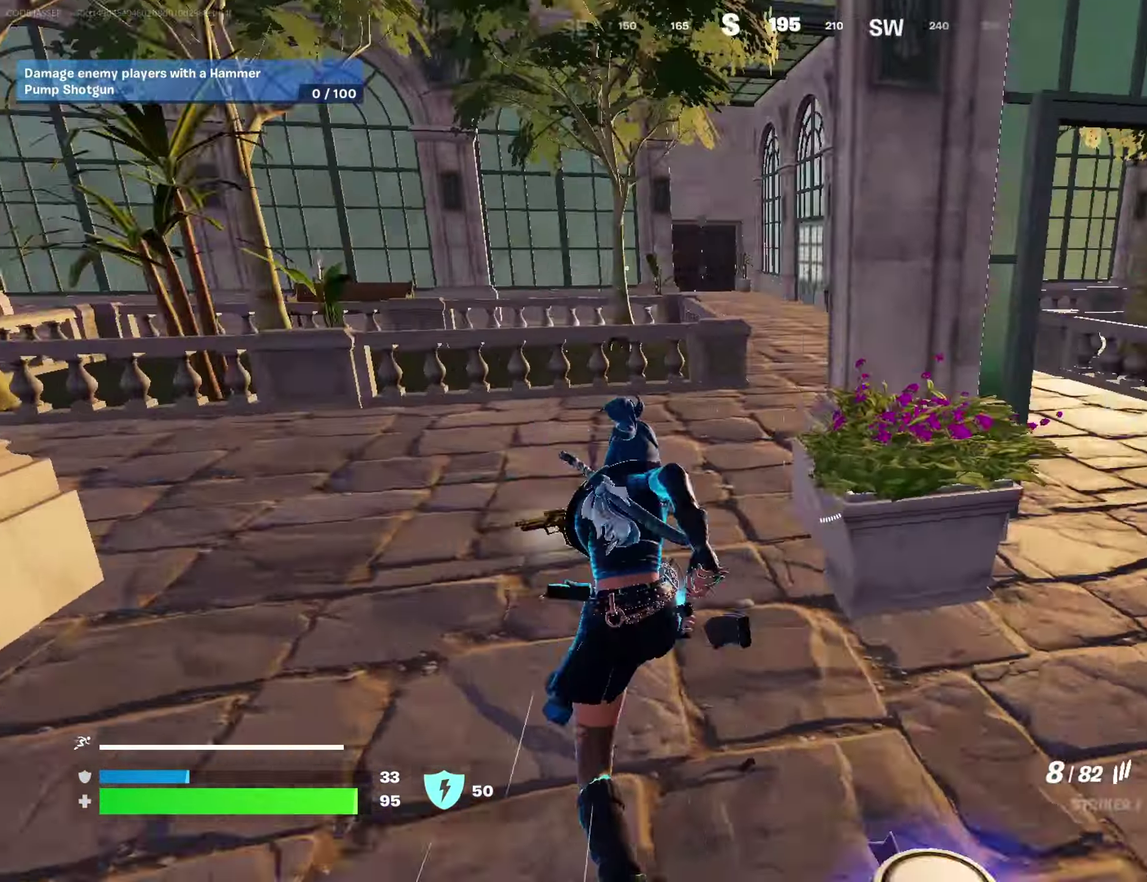
{"dt_ms": 400, "buttons": [], "left_stick": "center", "right_stick": "center"}
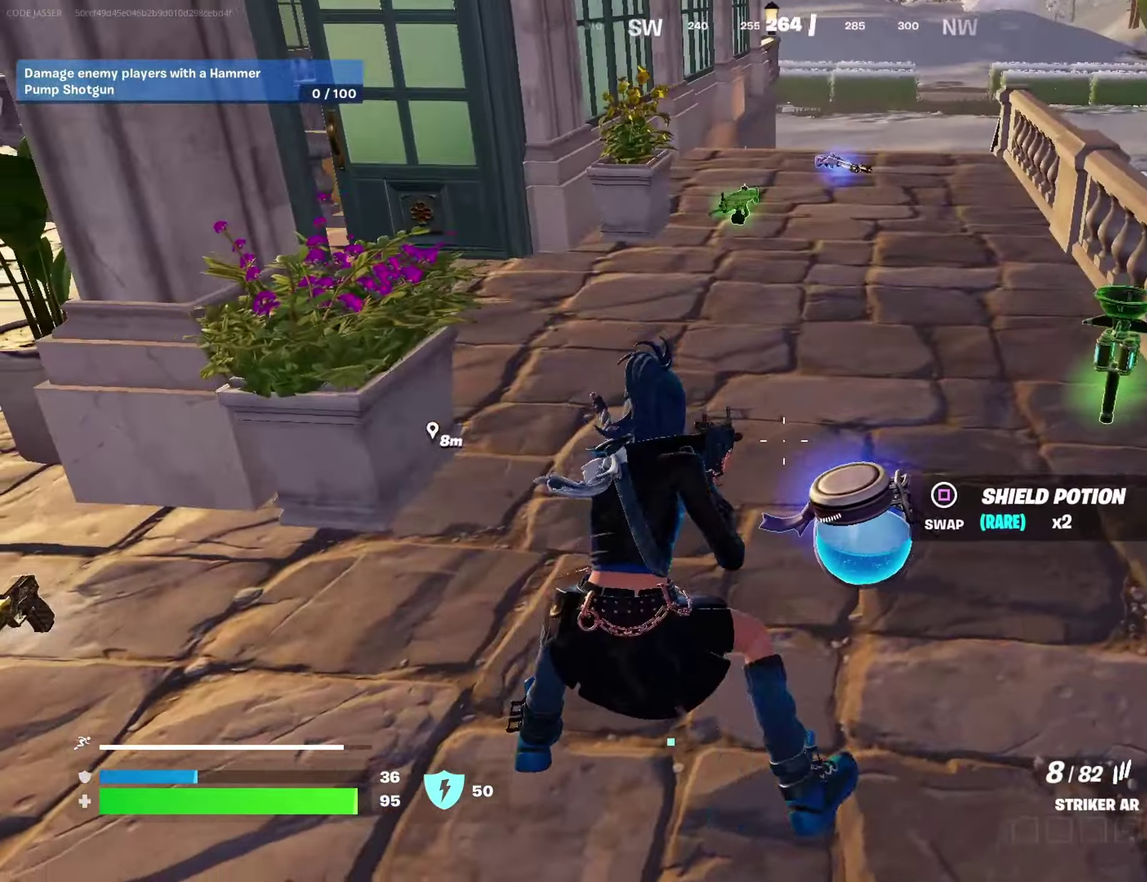
{"dt_ms": 600, "buttons": [], "left_stick": "up", "right_stick": "center"}
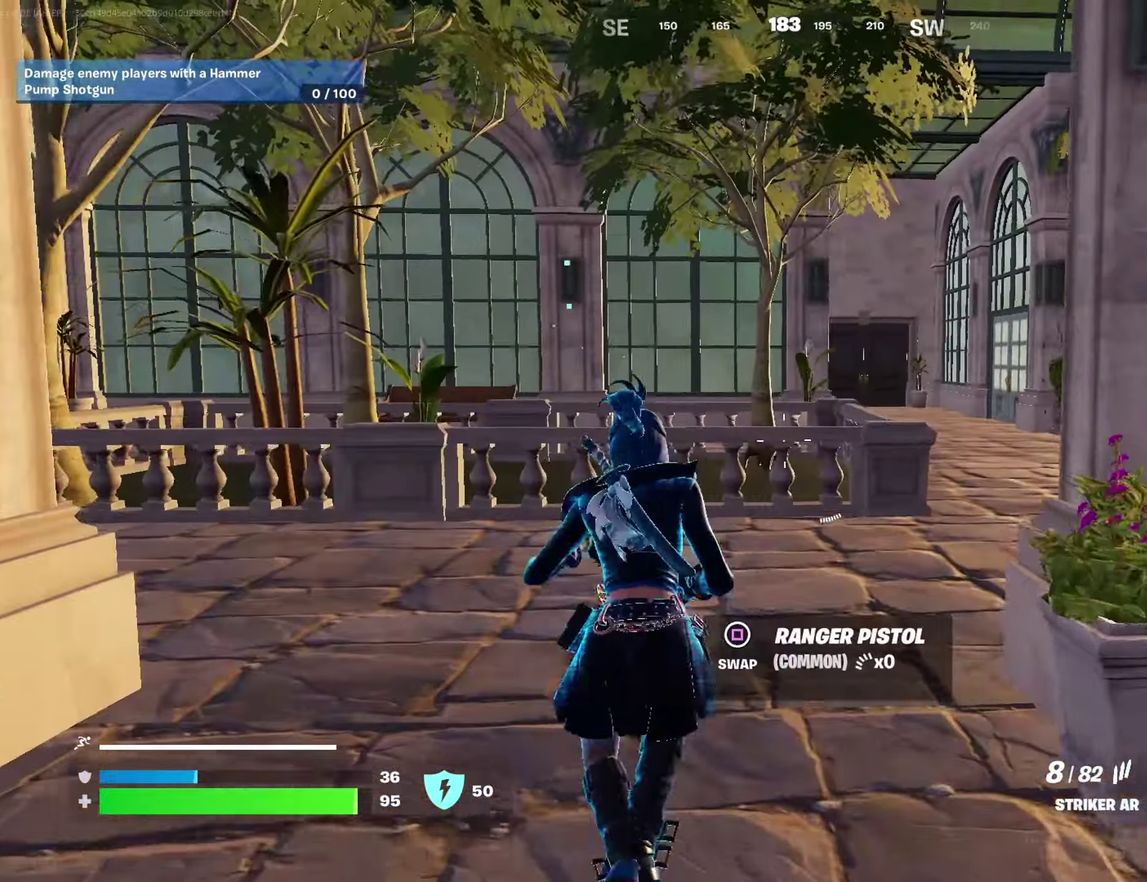
{"dt_ms": 300, "buttons": [], "left_stick": "up", "right_stick": "right", "events": [[283, "right_stick", "right"]]}
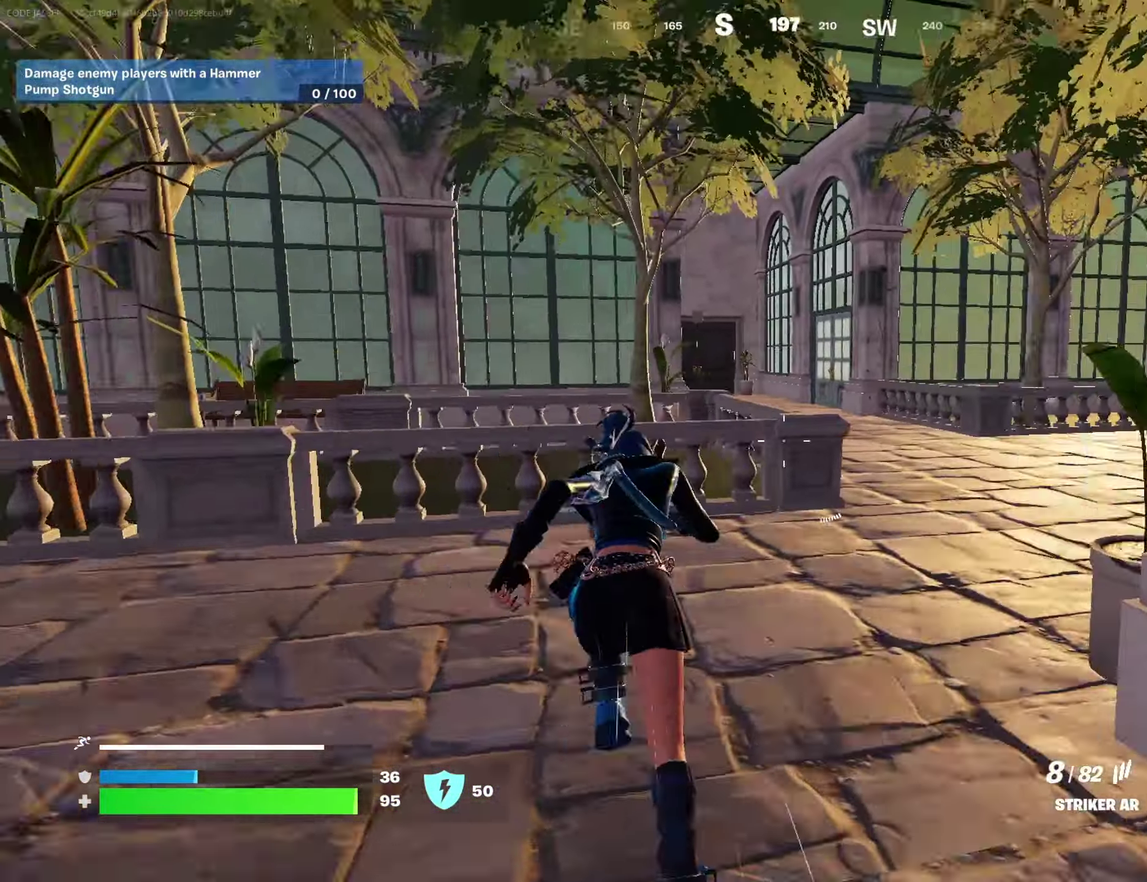
{"dt_ms": 700, "buttons": [], "left_stick": "up", "right_stick": "center", "events": [[133, "right_stick", "center"], [250, "left_stick", "up-left"], [250, "right_stick", "right"], [317, "right_stick", "center"], [400, "left_stick", "up"], [450, "right_stick", "right"], [500, "right_stick", "center"], [583, "right_stick", "right"], [650, "right_stick", "center"]]}
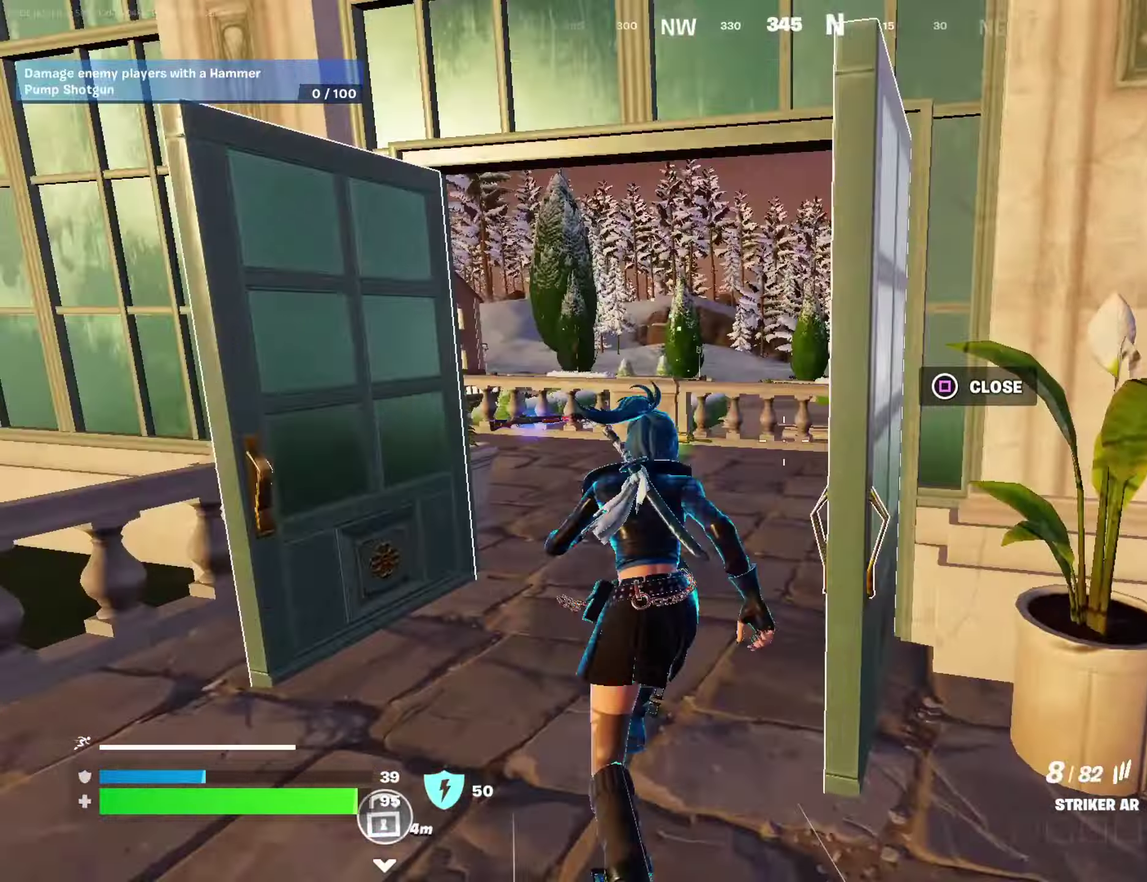
{"dt_ms": 300, "buttons": [], "left_stick": "up-right", "right_stick": "center", "events": [[267, "left_stick", "up-right"]]}
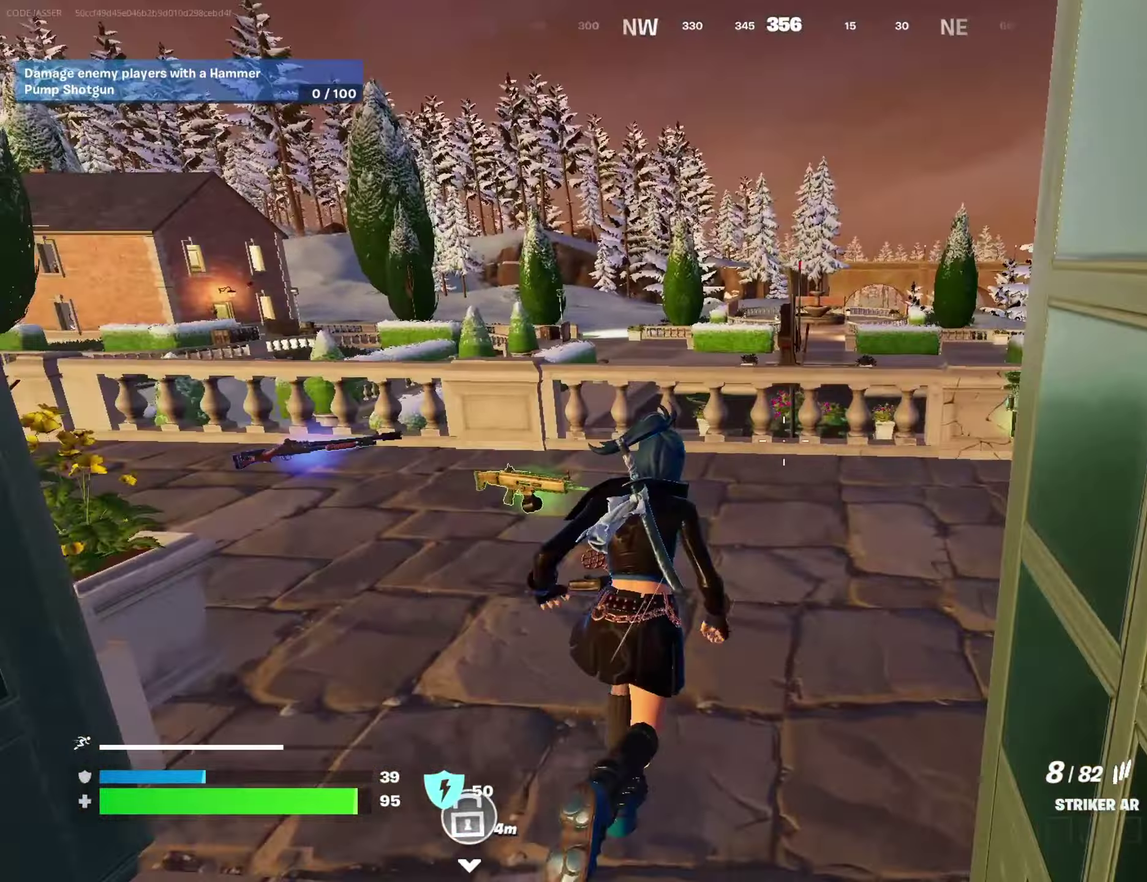
{"dt_ms": 900, "buttons": [], "left_stick": "up", "right_stick": "center", "events": [[83, "CROSS", "down"], [150, "CROSS", "up"], [167, "right_stick", "down"], [217, "right_stick", "center"], [383, "left_stick", "center"], [400, "right_stick", "up-right"], [450, "right_stick", "center"], [500, "left_stick", "up"], [617, "SQUARE", "down"], [667, "SQUARE", "up"]]}
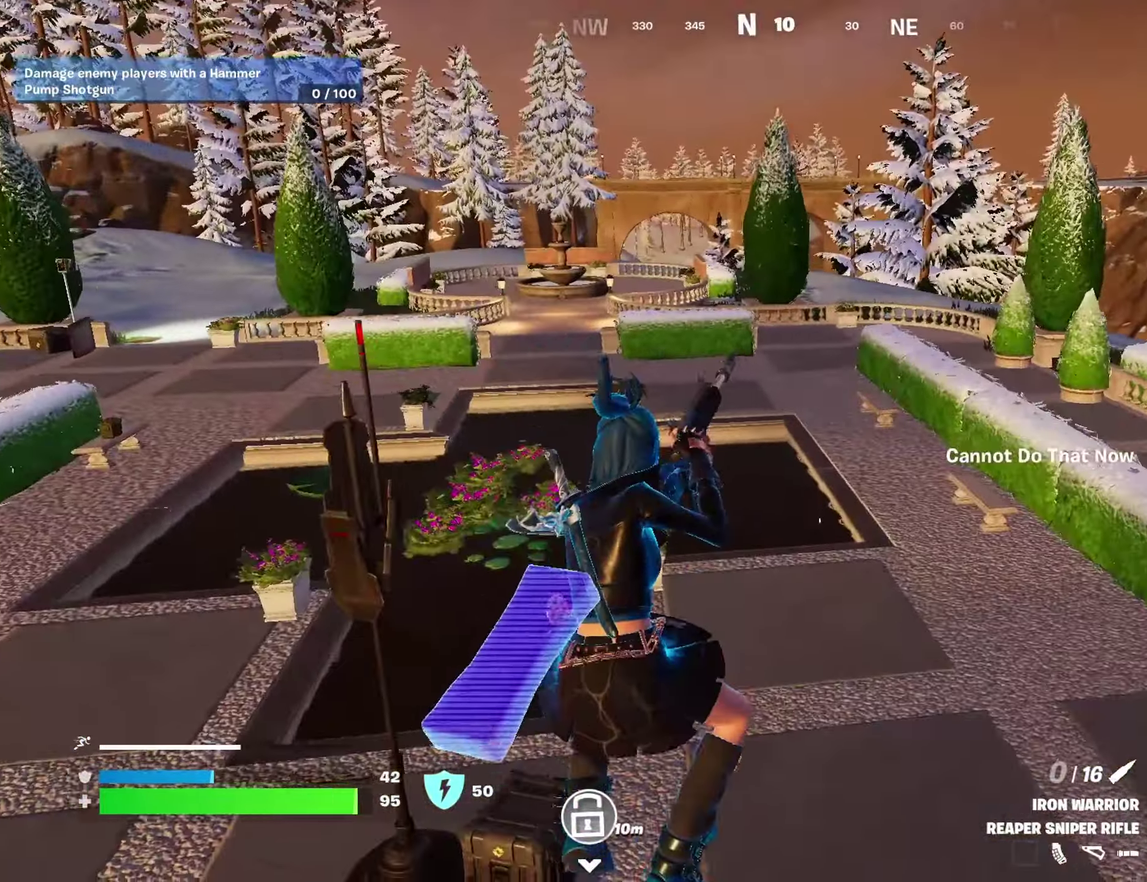
{"dt_ms": 300, "buttons": [], "left_stick": "down-left", "right_stick": "right"}
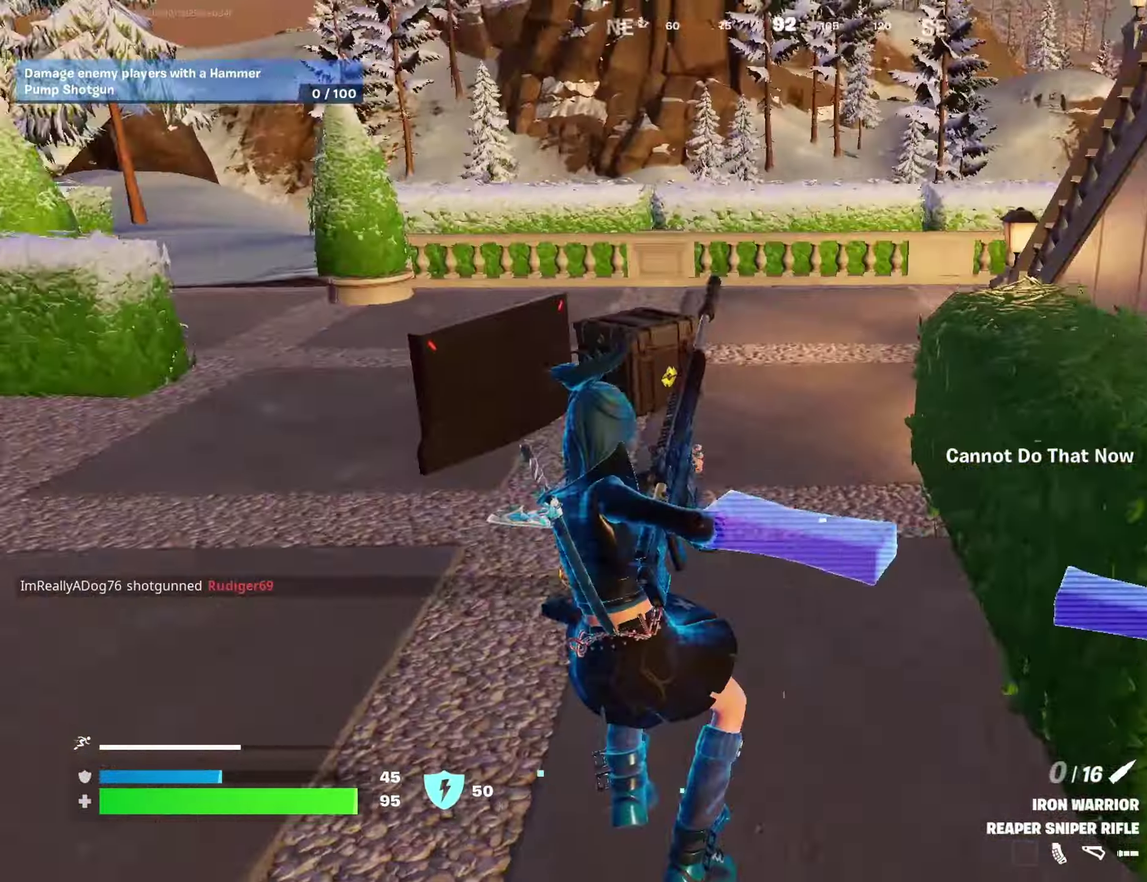
{"dt_ms": 700, "buttons": [], "left_stick": "up", "right_stick": "center"}
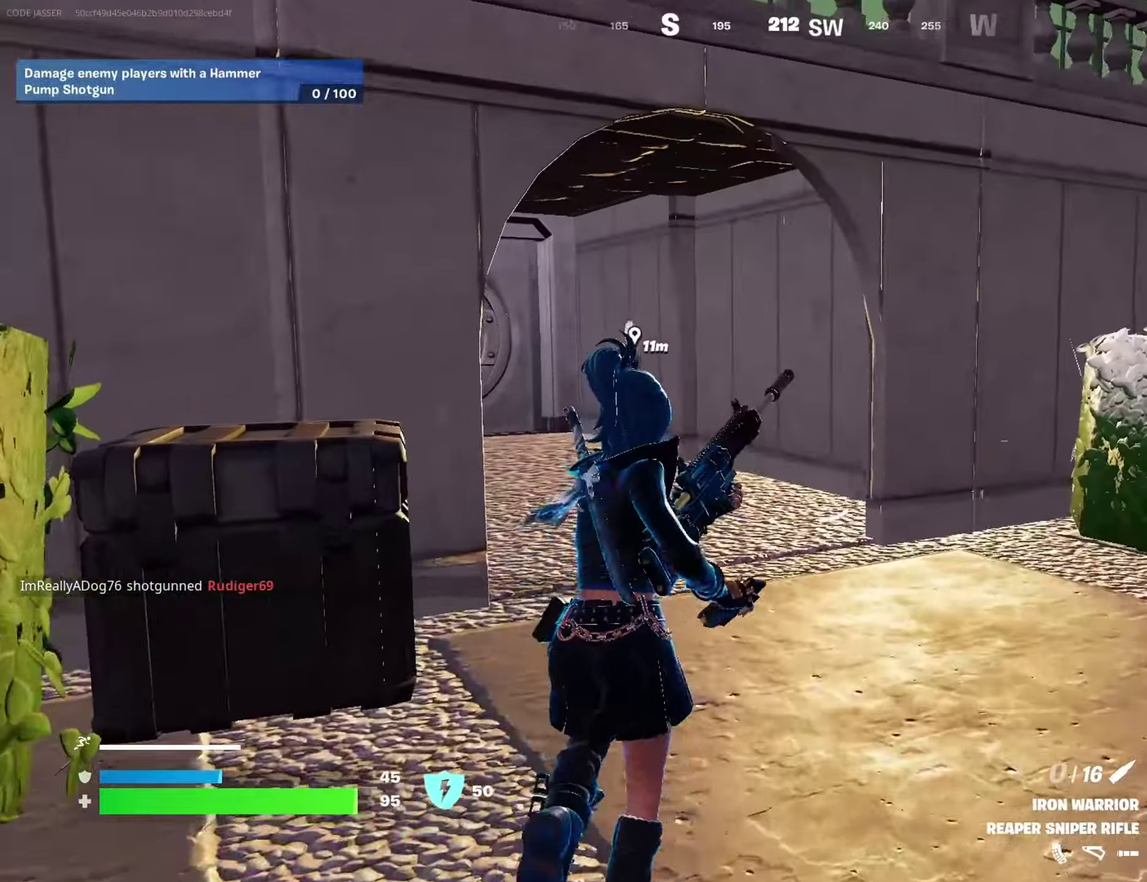
{"dt_ms": 300, "buttons": [], "left_stick": "up-left", "right_stick": "center", "events": [[133, "right_stick", "right"], [217, "left_stick", "up-left"], [300, "right_stick", "center"]]}
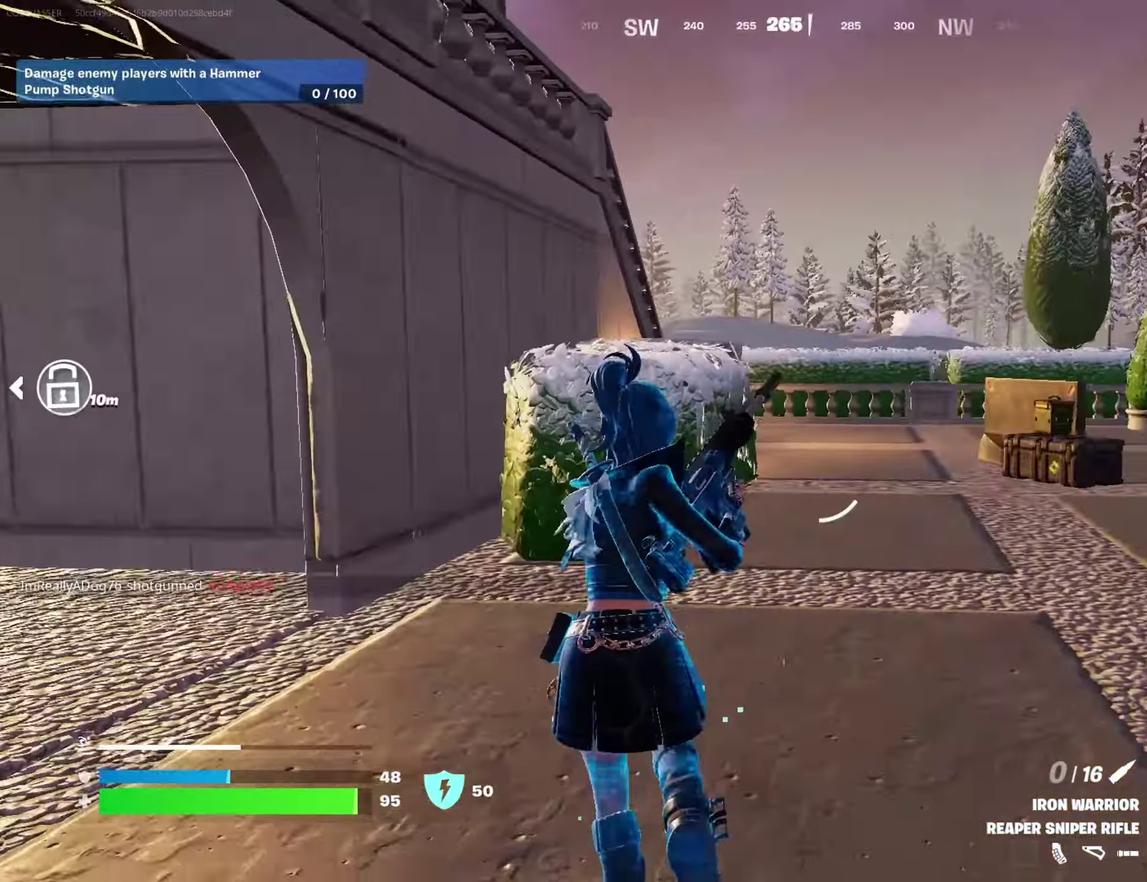
{"dt_ms": 600, "buttons": [], "left_stick": "up", "right_stick": "center", "events": [[217, "right_stick", "left"], [300, "left_stick", "up"], [417, "right_stick", "center"]]}
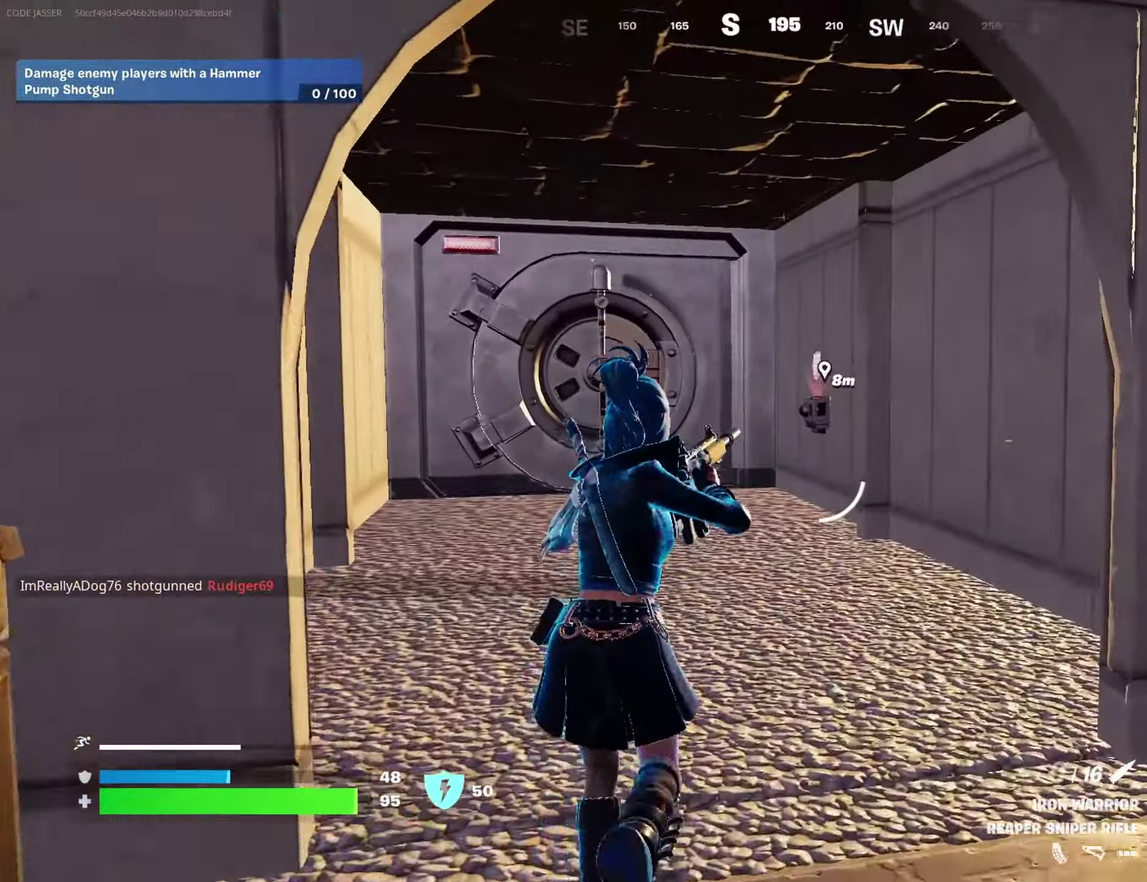
{"dt_ms": 400, "buttons": [], "left_stick": "up", "right_stick": "center", "events": []}
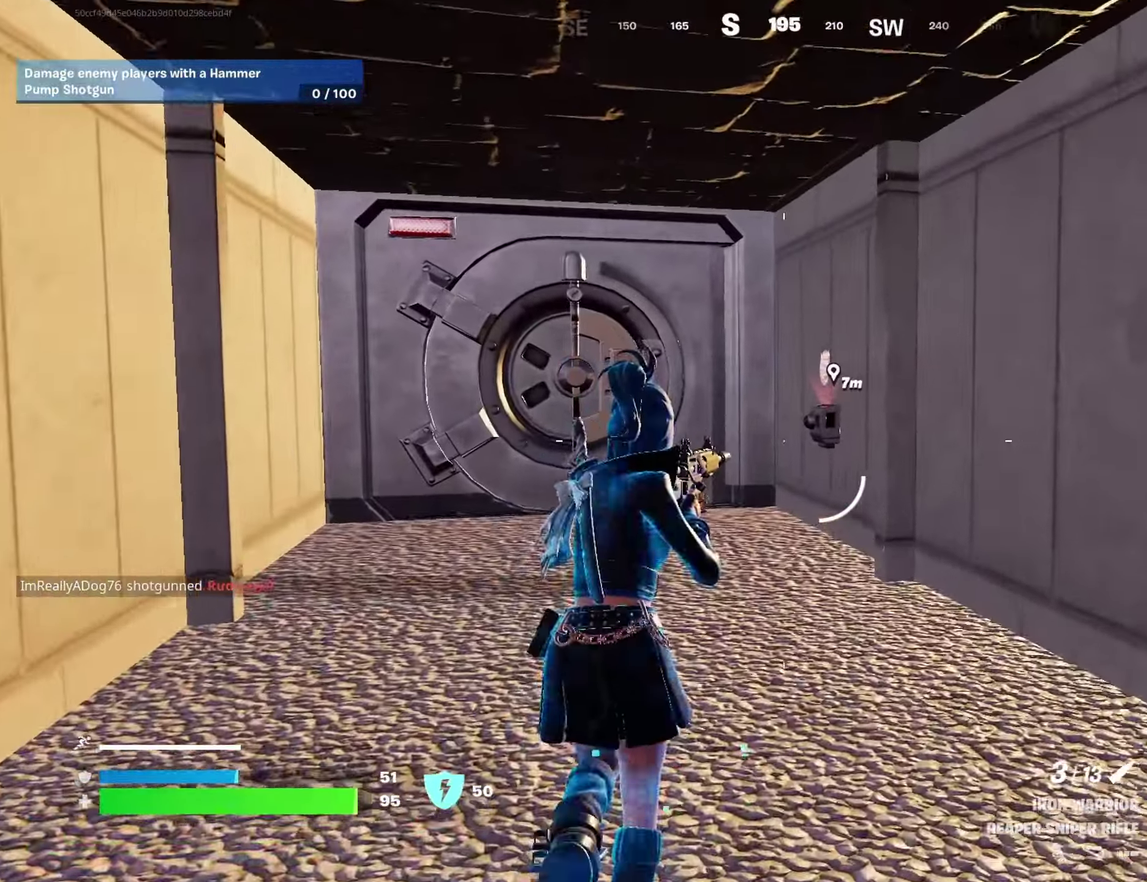
{"dt_ms": 600, "buttons": [], "left_stick": "up", "right_stick": "center"}
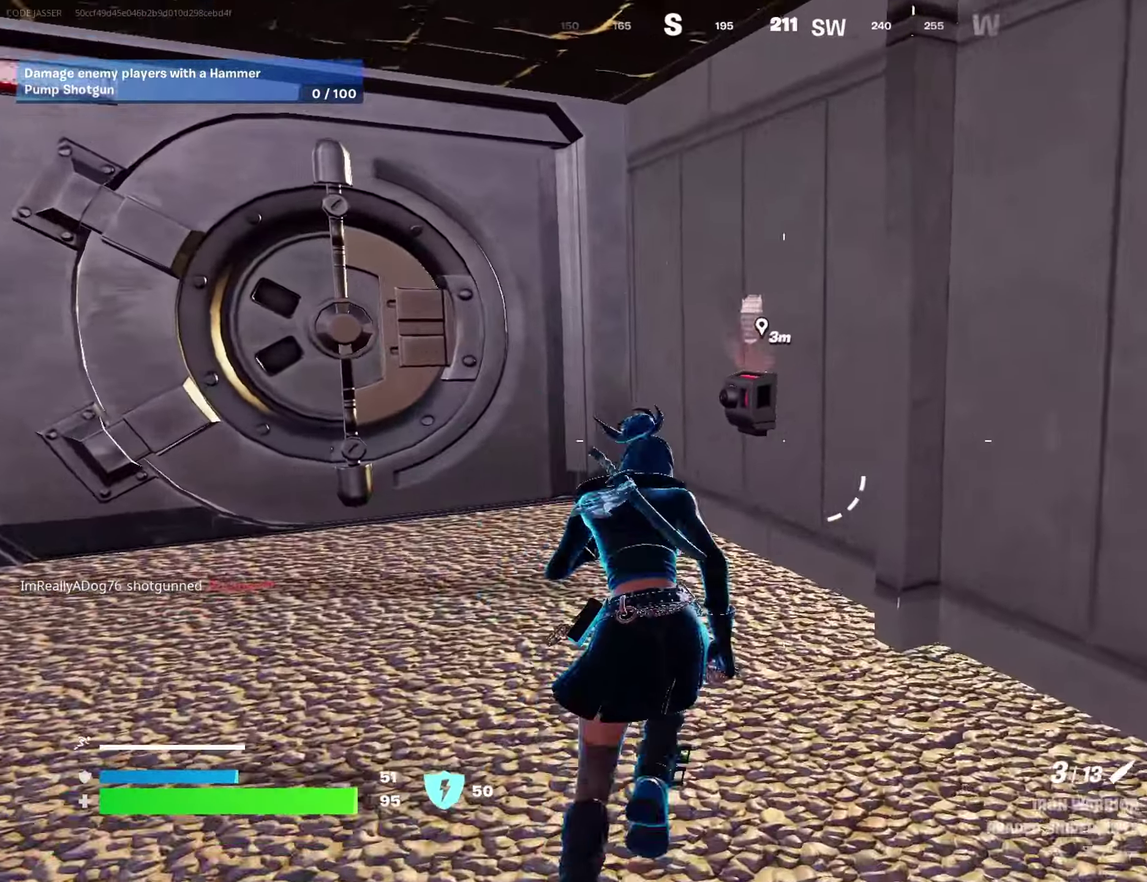
{"dt_ms": 400, "buttons": ["SQUARE"], "left_stick": "center", "right_stick": "center", "events": [[217, "left_stick", "up-left"], [283, "left_stick", "center"], [383, "SQUARE", "down"]]}
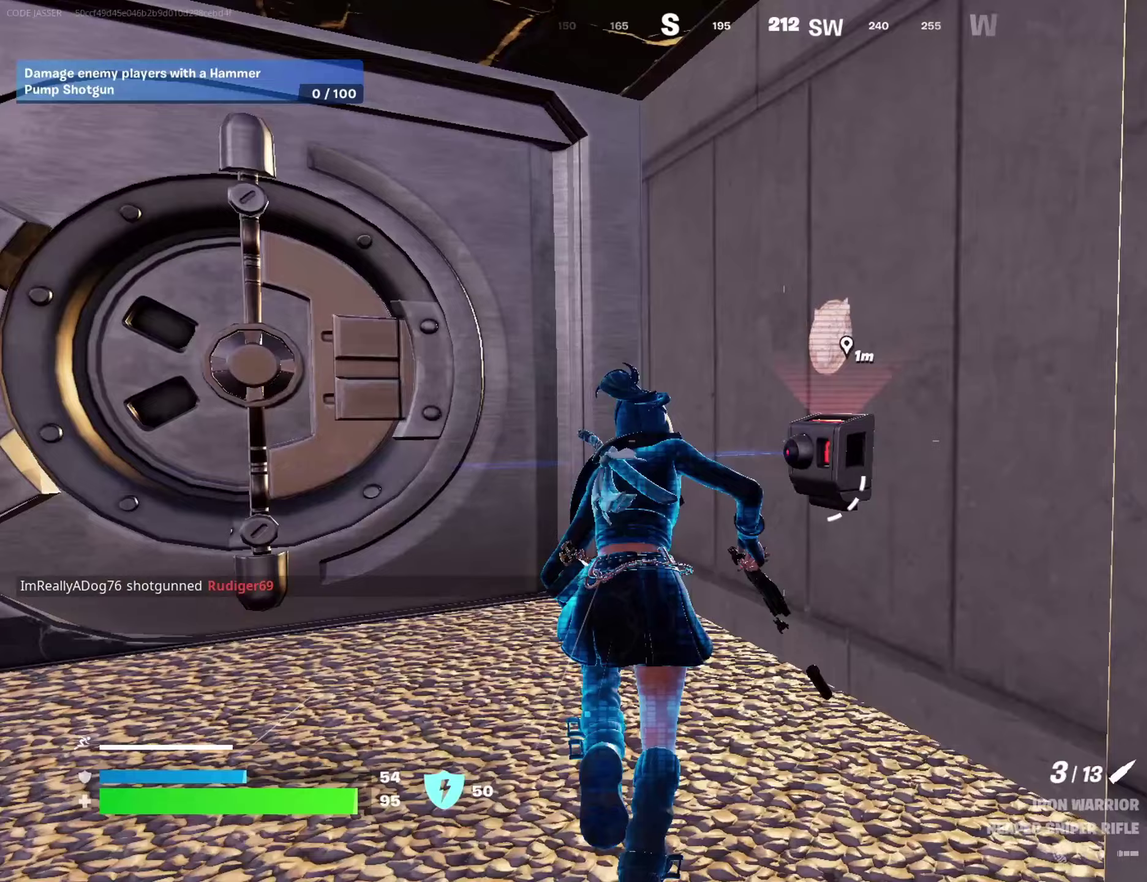
{"dt_ms": 600, "buttons": [], "left_stick": "up-left", "right_stick": "center", "events": [[33, "SQUARE", "up"], [317, "left_stick", "up-left"], [350, "right_stick", "down-right"], [417, "right_stick", "center"]]}